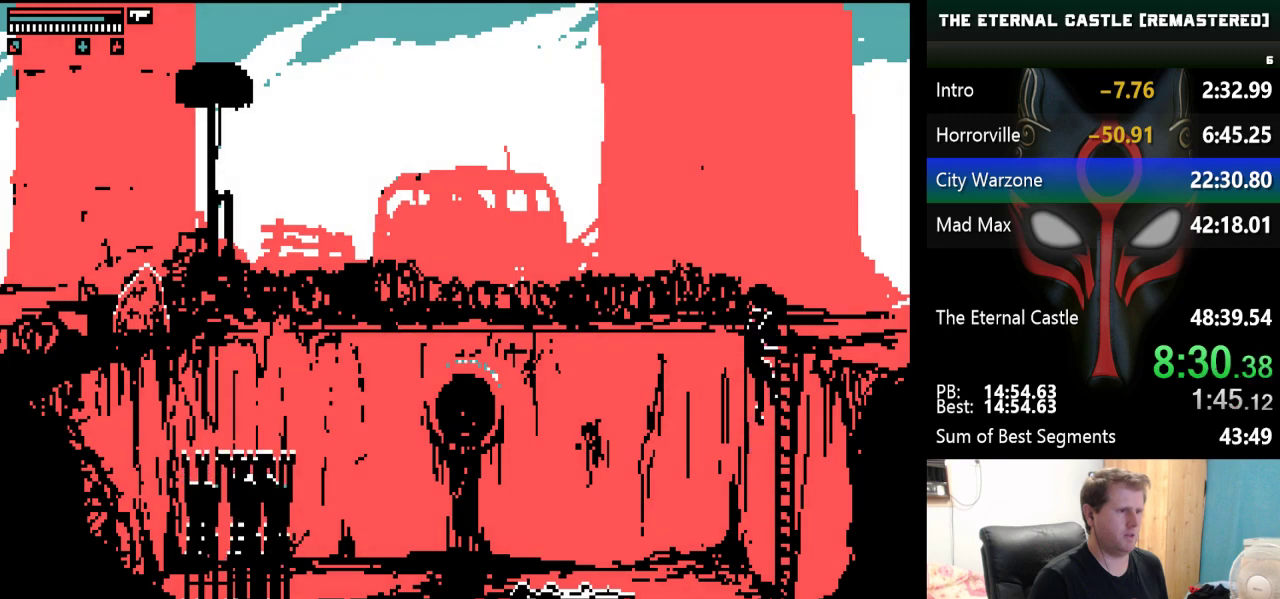
Gameplay with keyboard; each line is a JSON object with the keys held at the frame after it. "events" lists presses ("down") and releases ("up") of "alt", "ctrl", "down", "left", "right", "shift", "space" and "up" between this image and that frame as [ms after this image, input, new state], when the widget could be followed in between. No other keys are recorded. Mouse input is not recorded.
{"keys": ["right", "up"], "events": [[467, "right", "down"], [467, "shift", "up"]]}
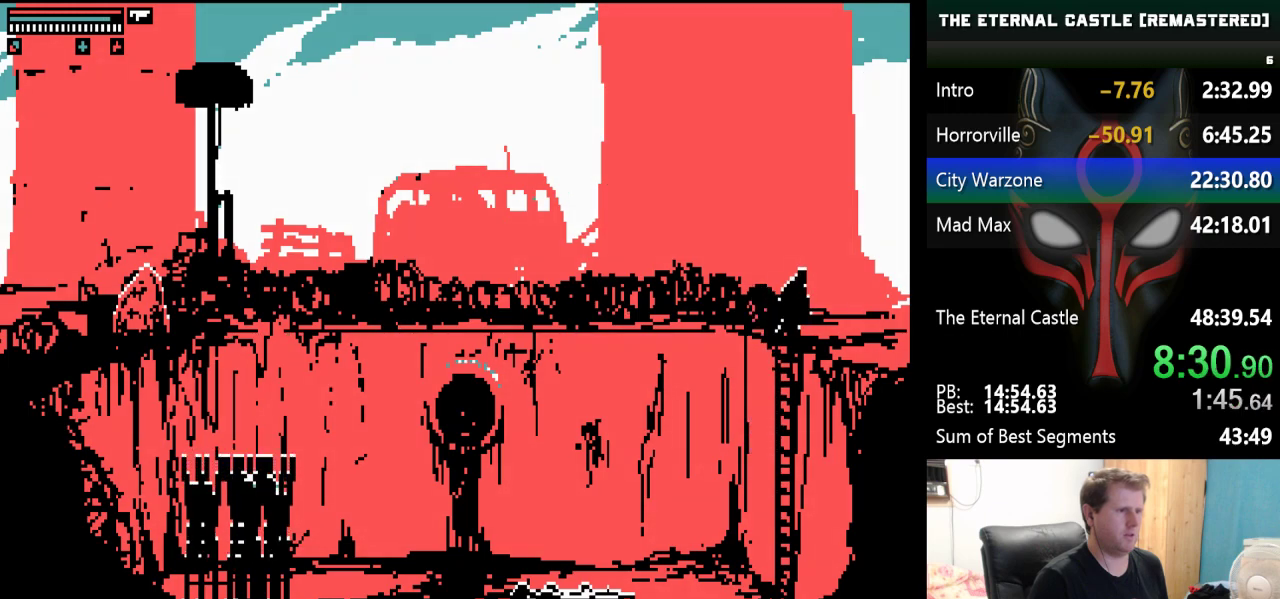
{"keys": ["right"], "events": [[117, "up", "up"]]}
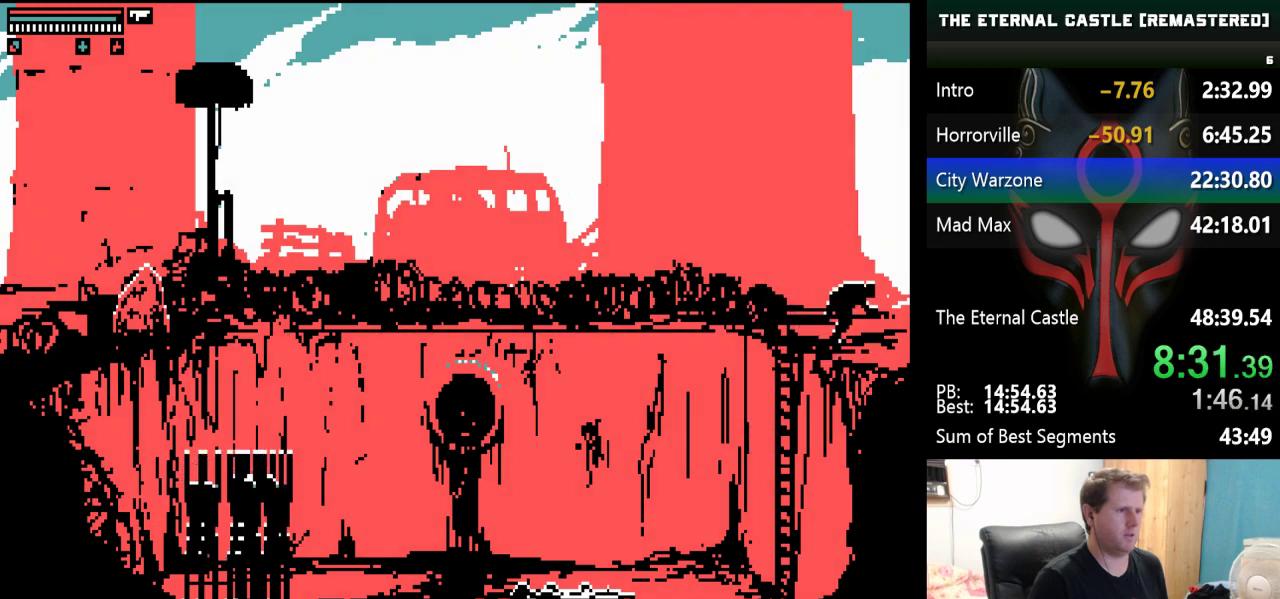
{"keys": [], "events": [[500, "right", "up"]]}
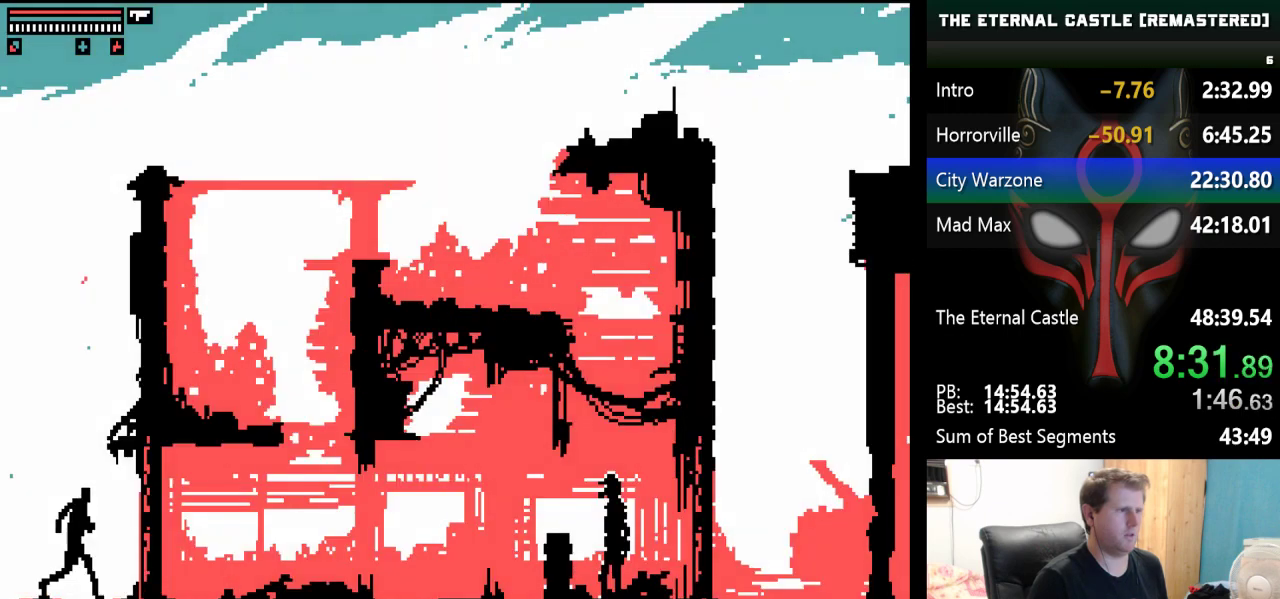
{"keys": ["alt"], "events": [[233, "alt", "down"]]}
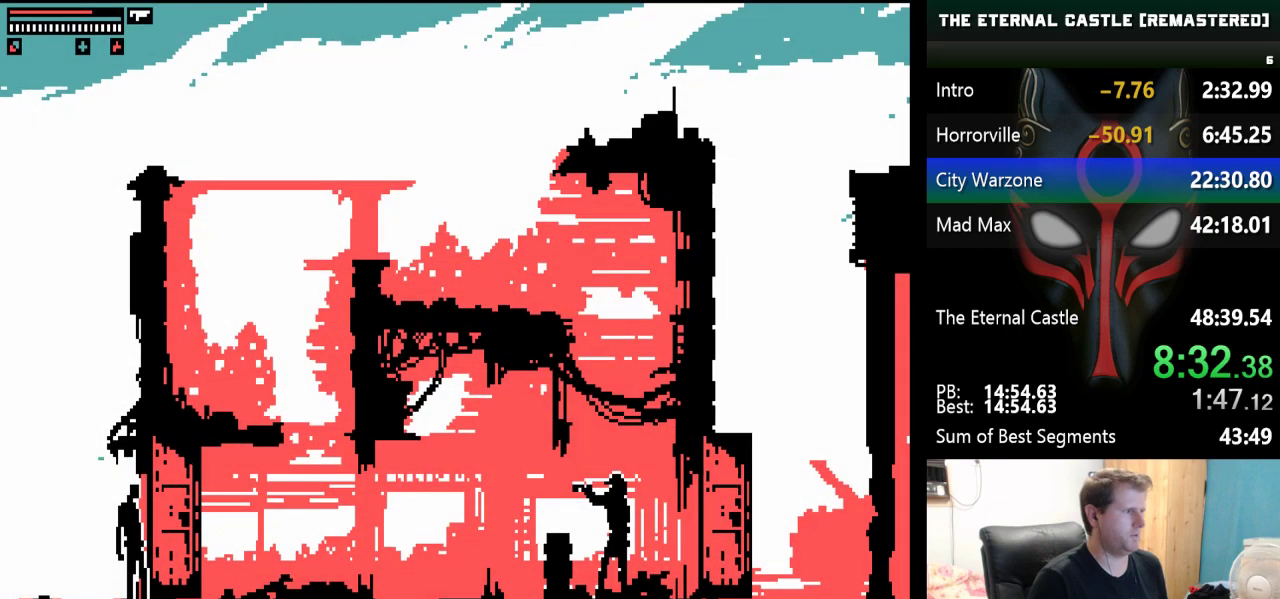
{"keys": ["alt"], "events": []}
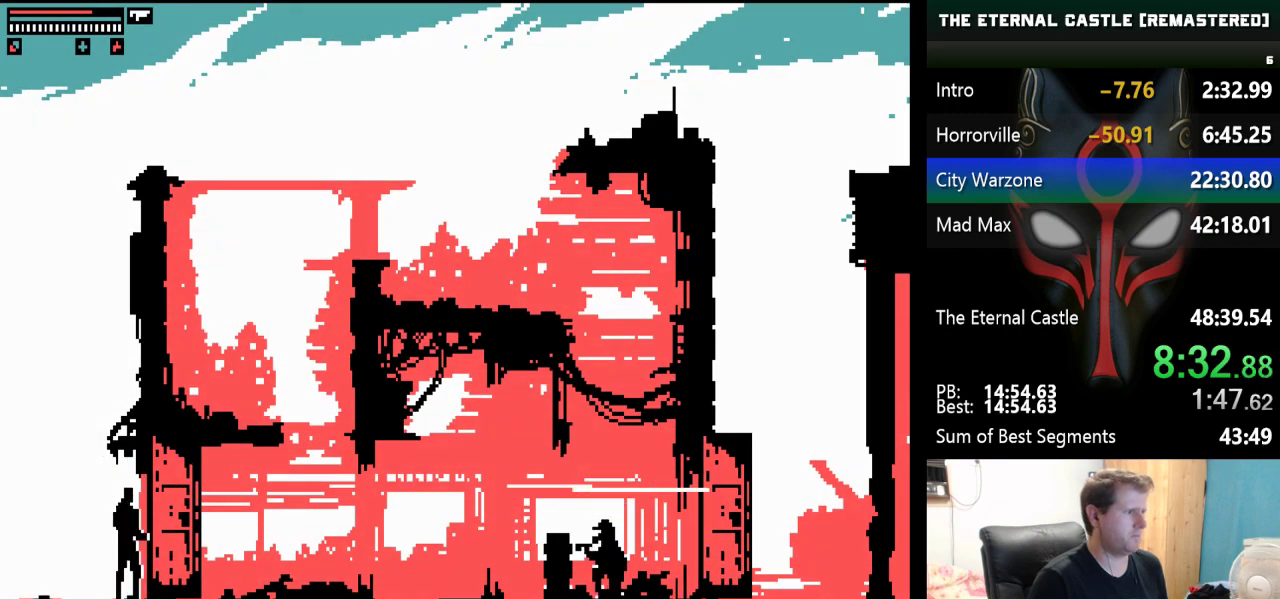
{"keys": ["alt", "ctrl"], "events": [[317, "ctrl", "down"]]}
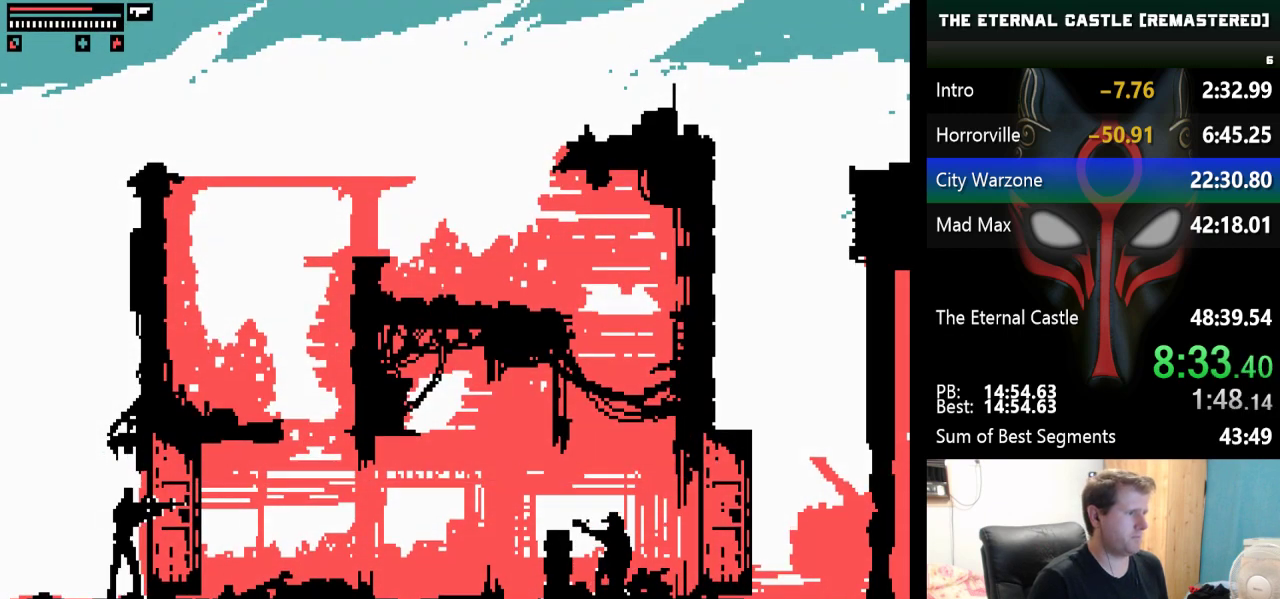
{"keys": ["alt", "ctrl"], "events": [[233, "ctrl", "up"], [433, "ctrl", "down"]]}
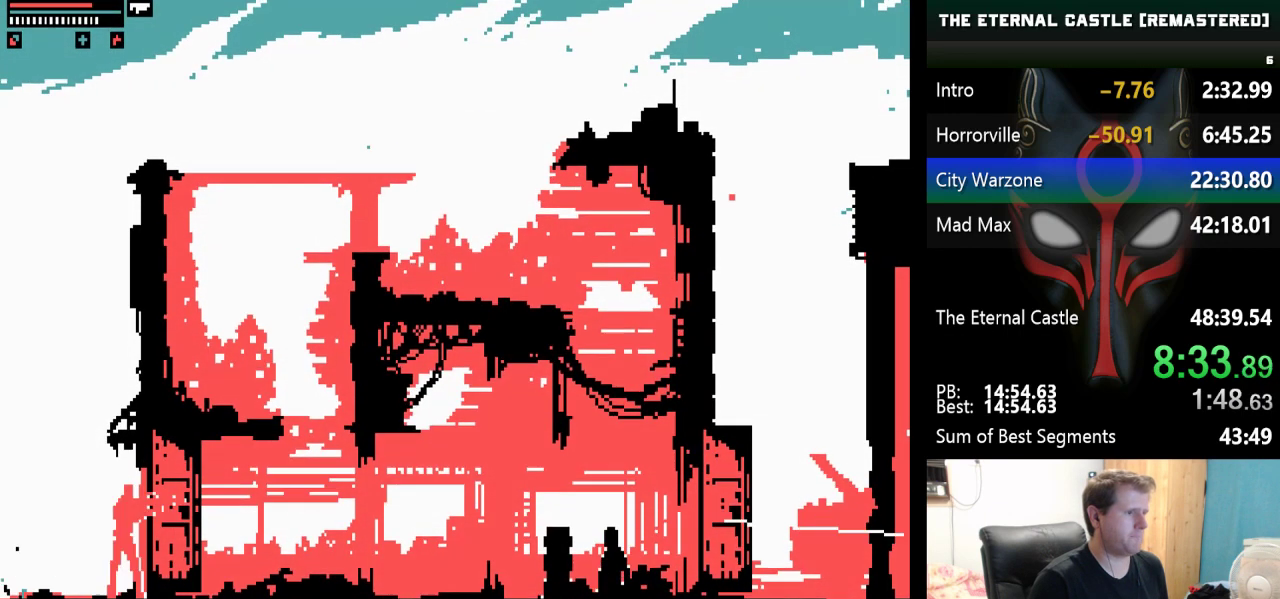
{"keys": ["alt"], "events": [[117, "ctrl", "up"]]}
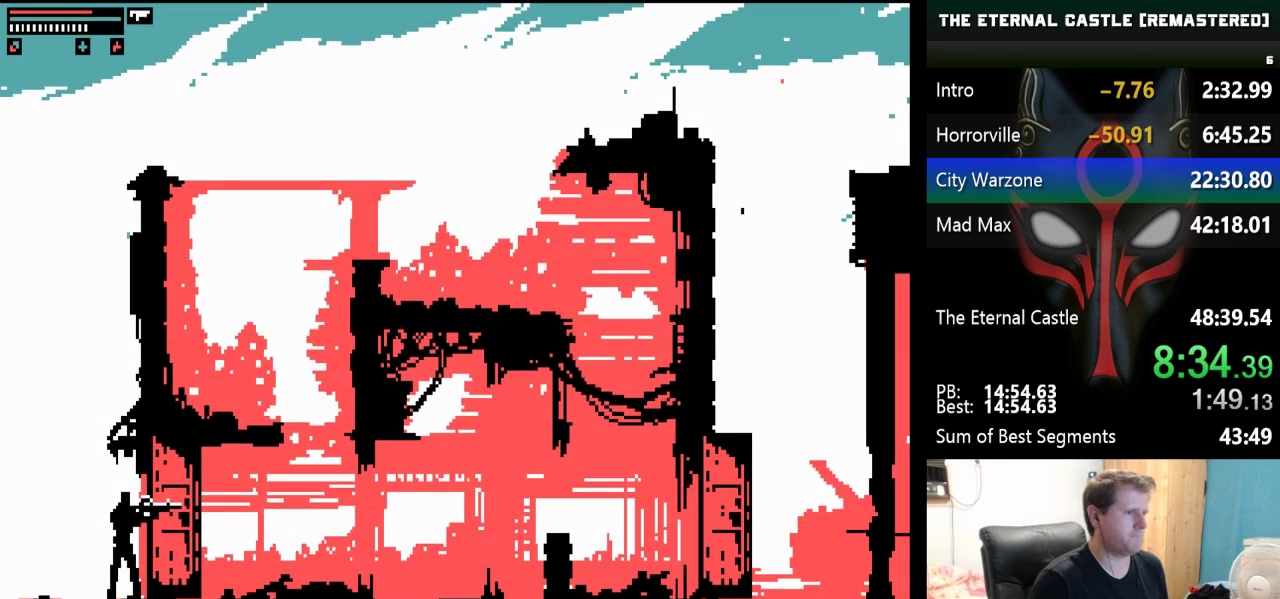
{"keys": ["alt", "right"], "events": [[133, "right", "down"]]}
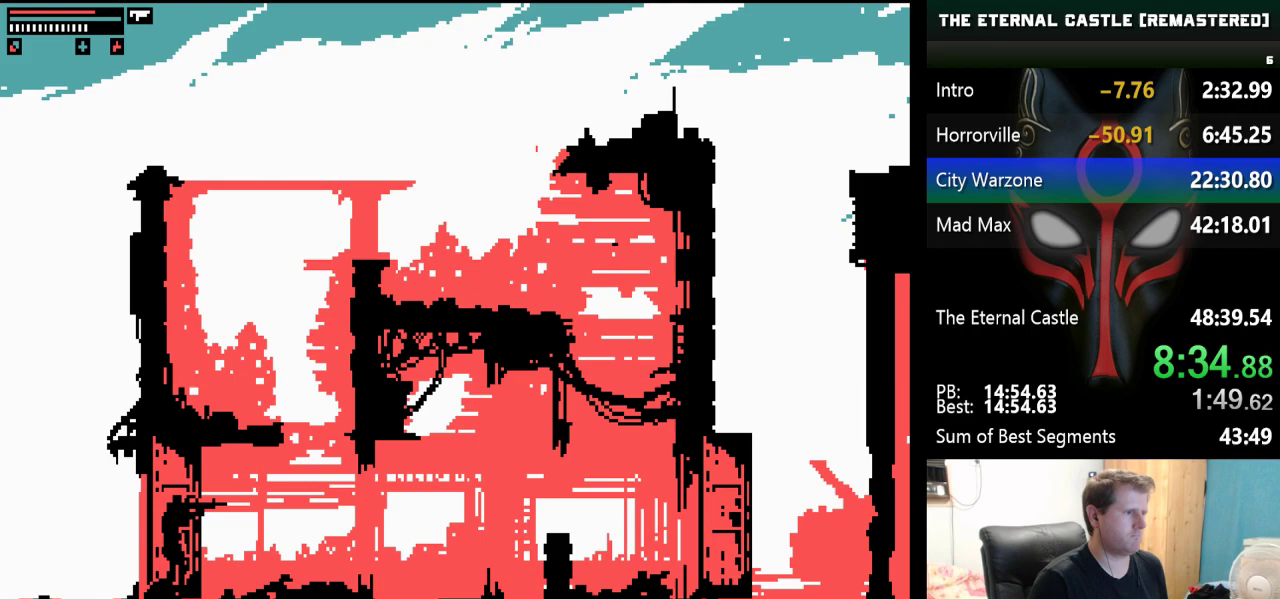
{"keys": ["alt", "right"], "events": []}
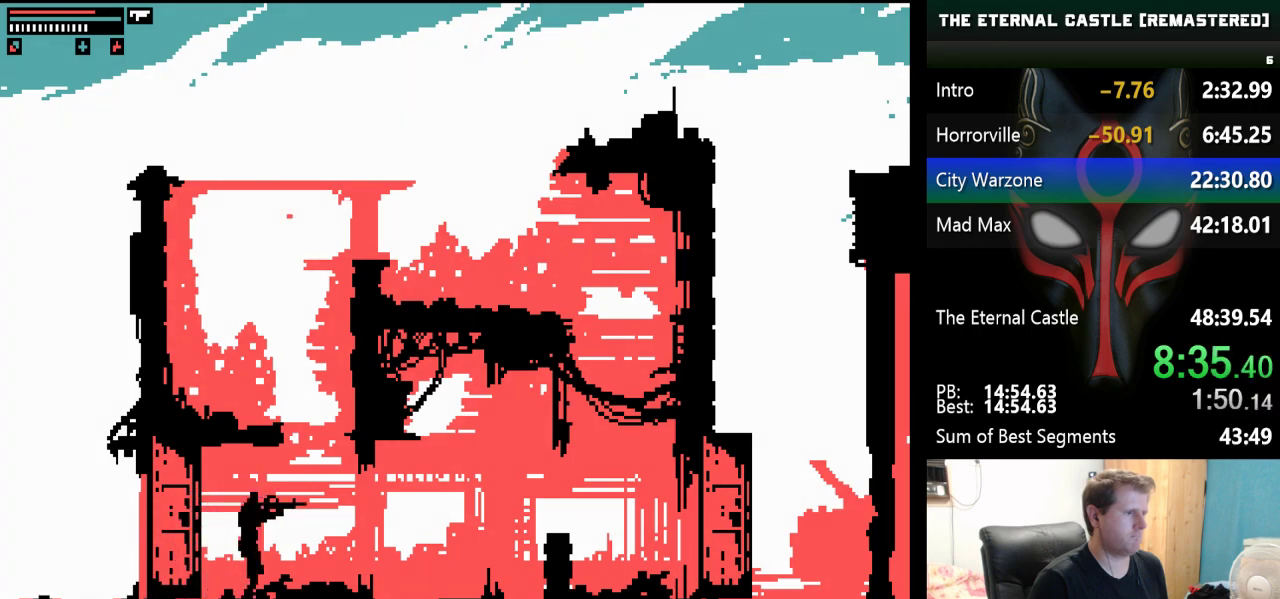
{"keys": ["alt", "right"], "events": []}
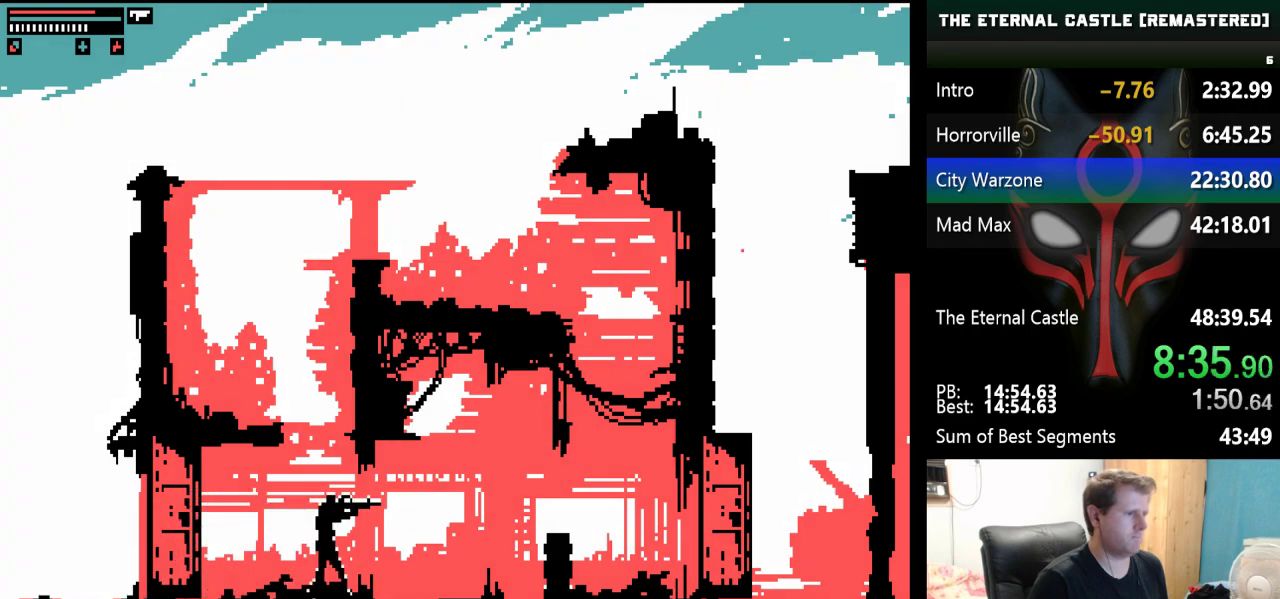
{"keys": ["right"], "events": [[33, "alt", "up"]]}
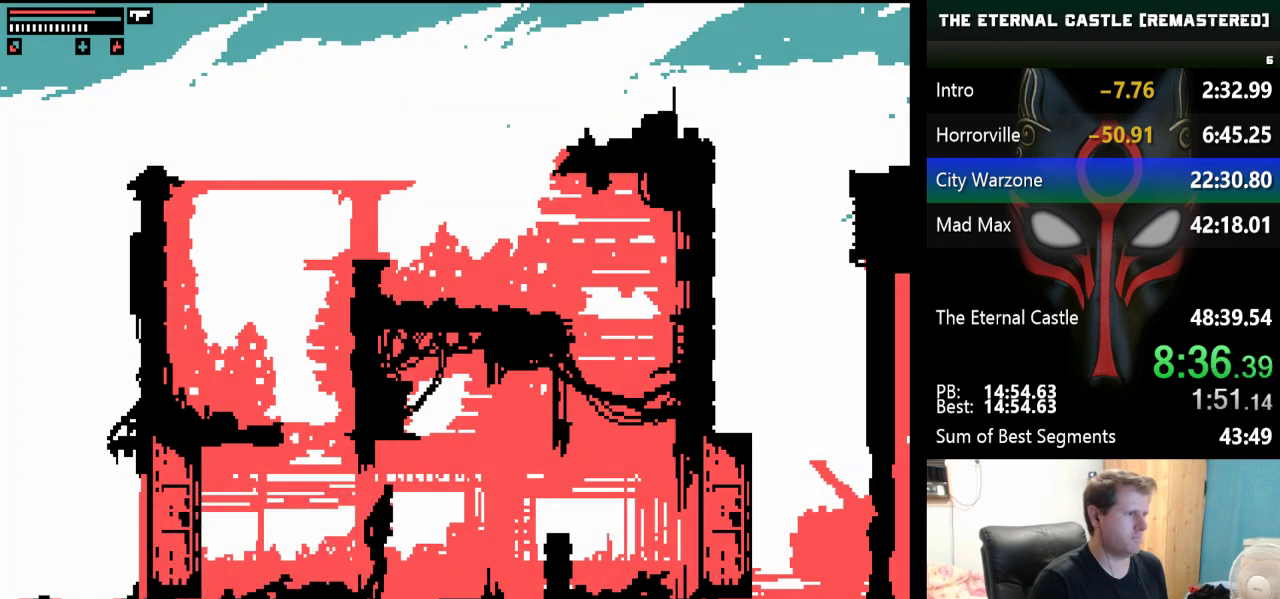
{"keys": ["right", "up"], "events": [[333, "up", "down"]]}
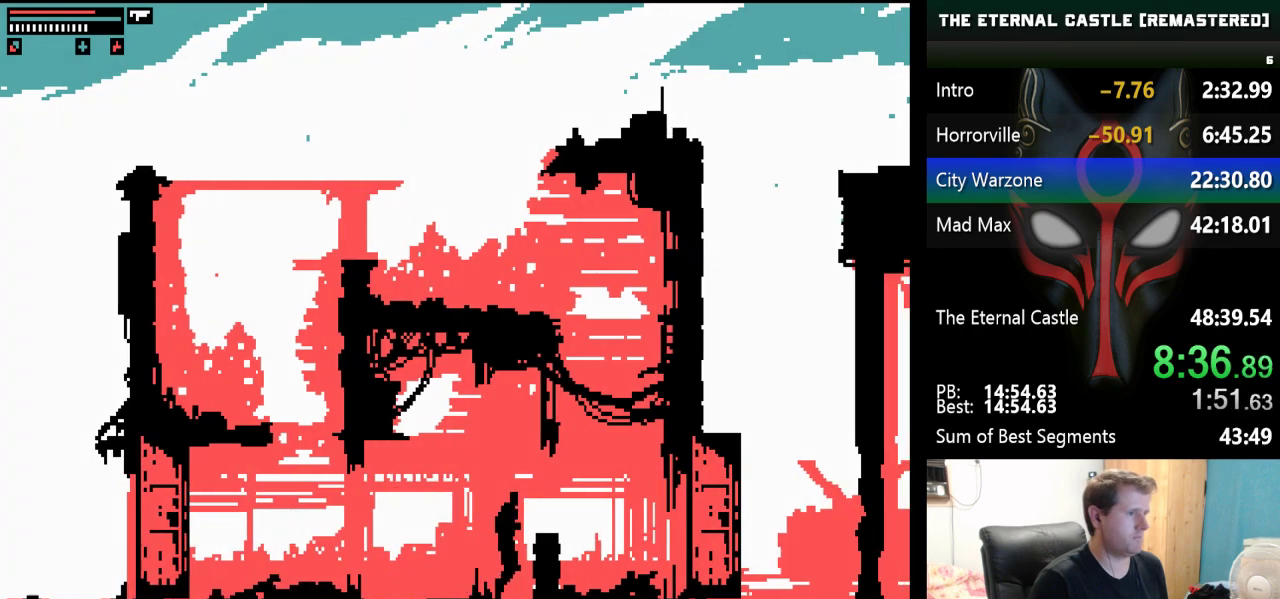
{"keys": ["right"], "events": [[400, "up", "up"]]}
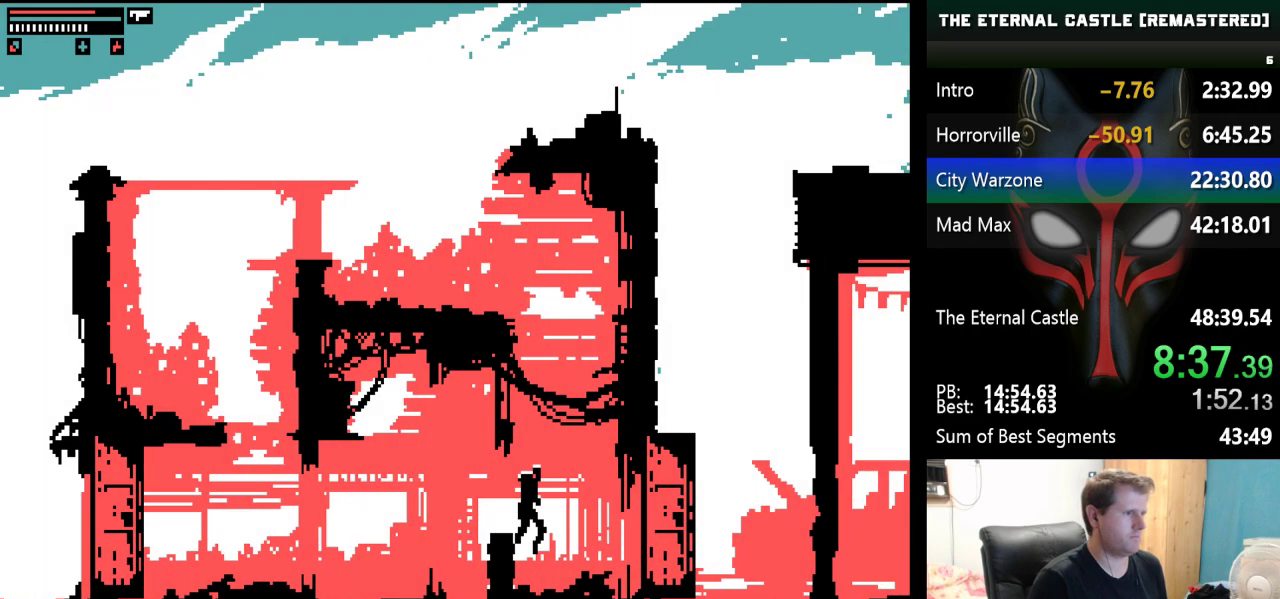
{"keys": ["right"], "events": []}
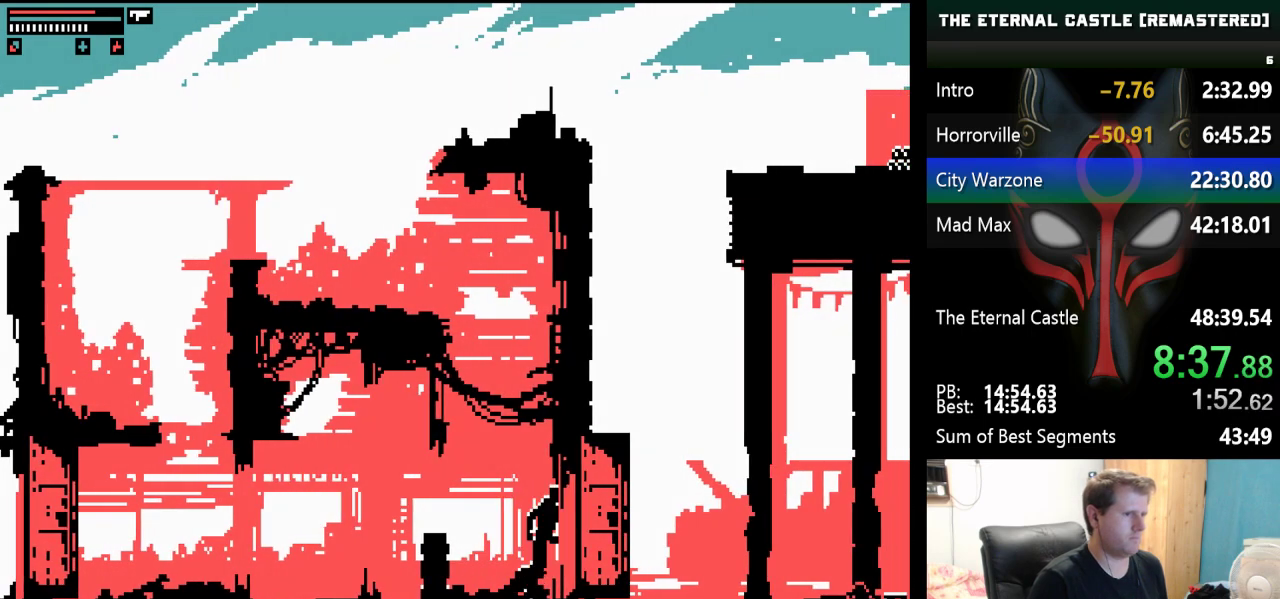
{"keys": ["right"], "events": []}
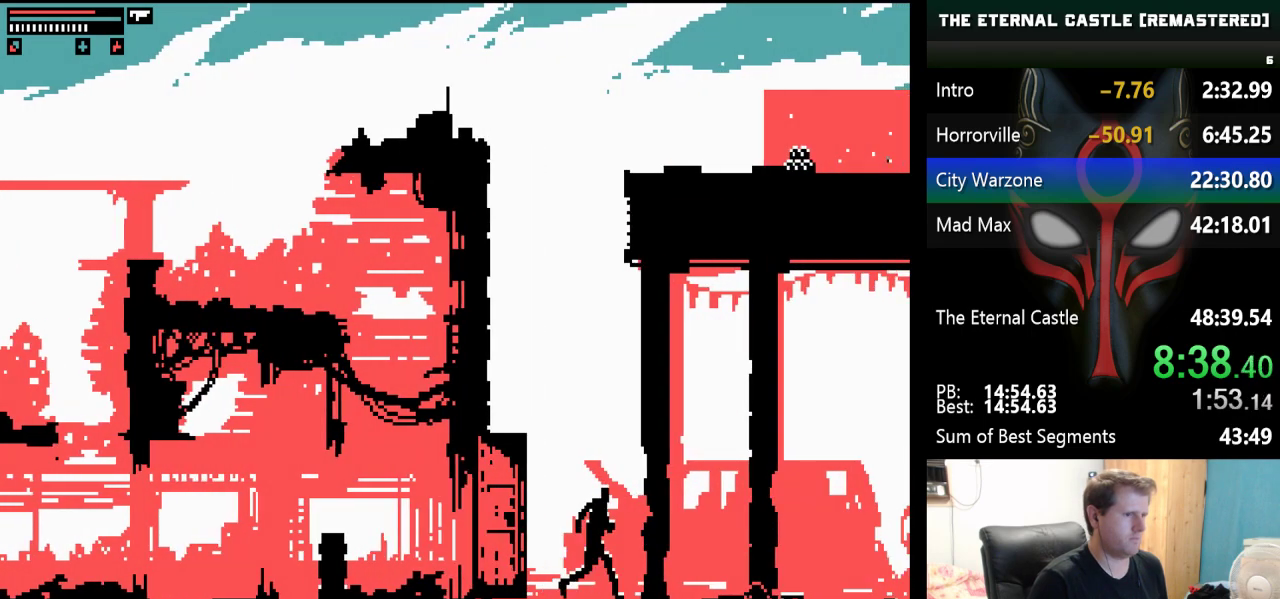
{"keys": ["right"], "events": []}
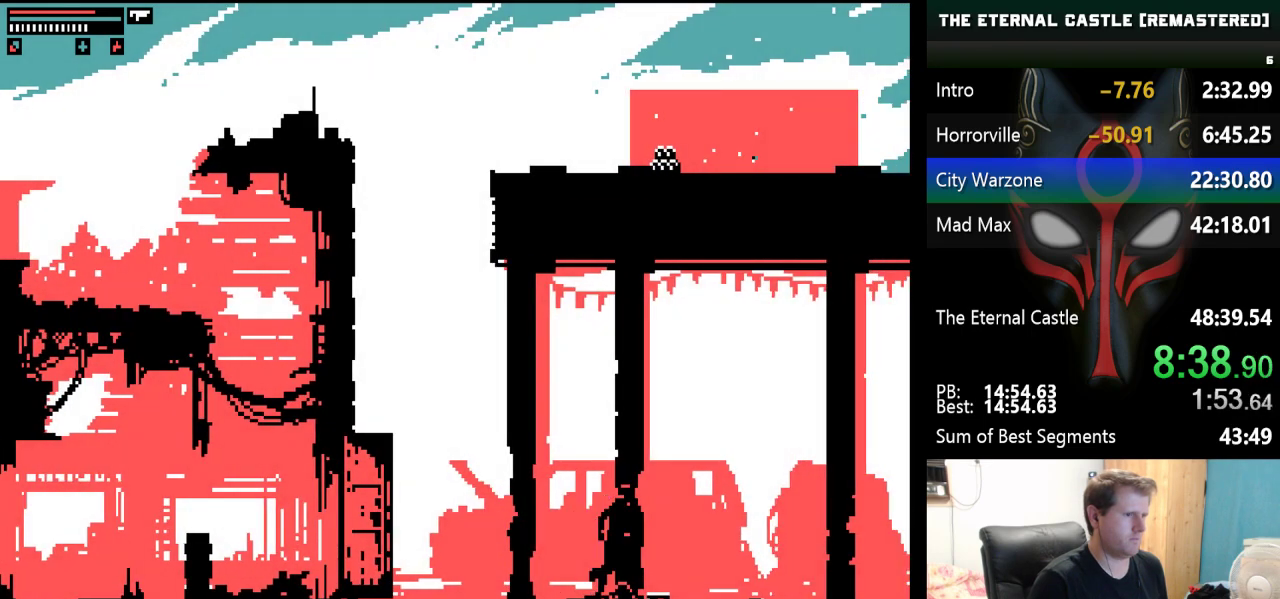
{"keys": ["right"], "events": []}
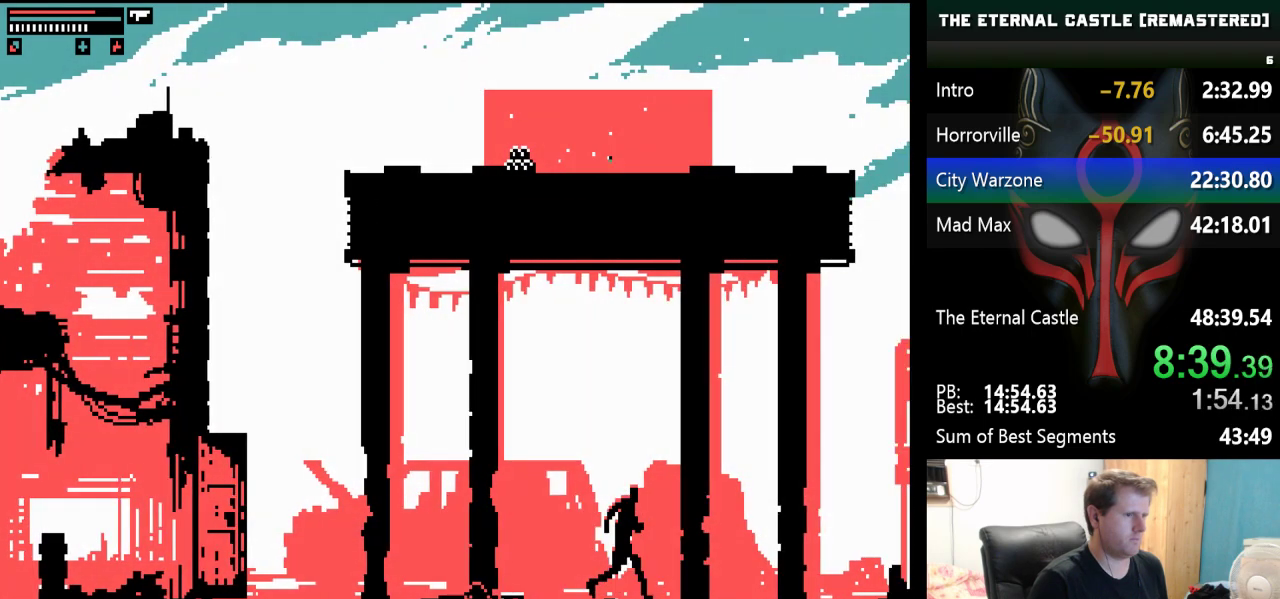
{"keys": ["right"], "events": []}
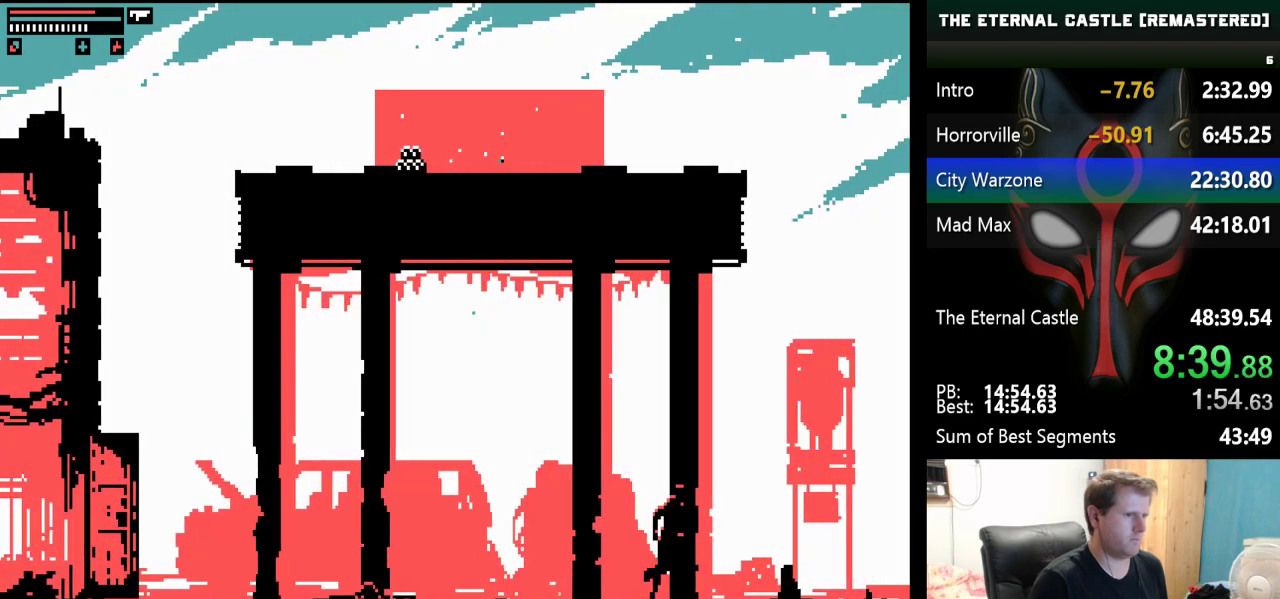
{"keys": ["right", "shift"], "events": [[17, "shift", "down"]]}
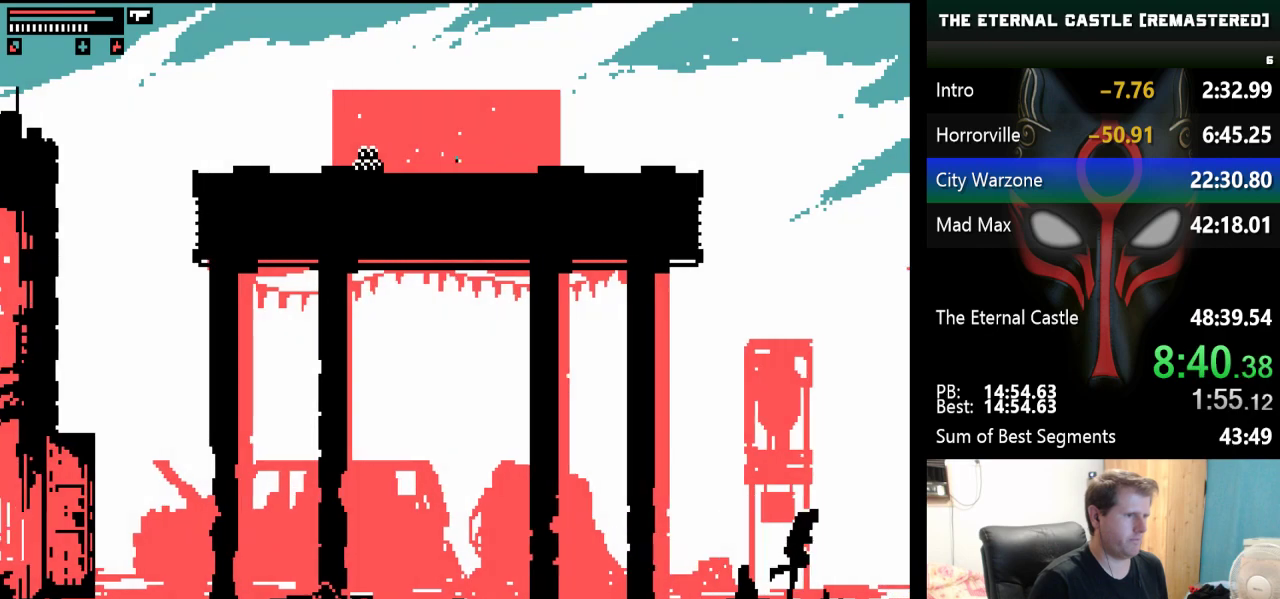
{"keys": ["right"], "events": [[467, "shift", "up"]]}
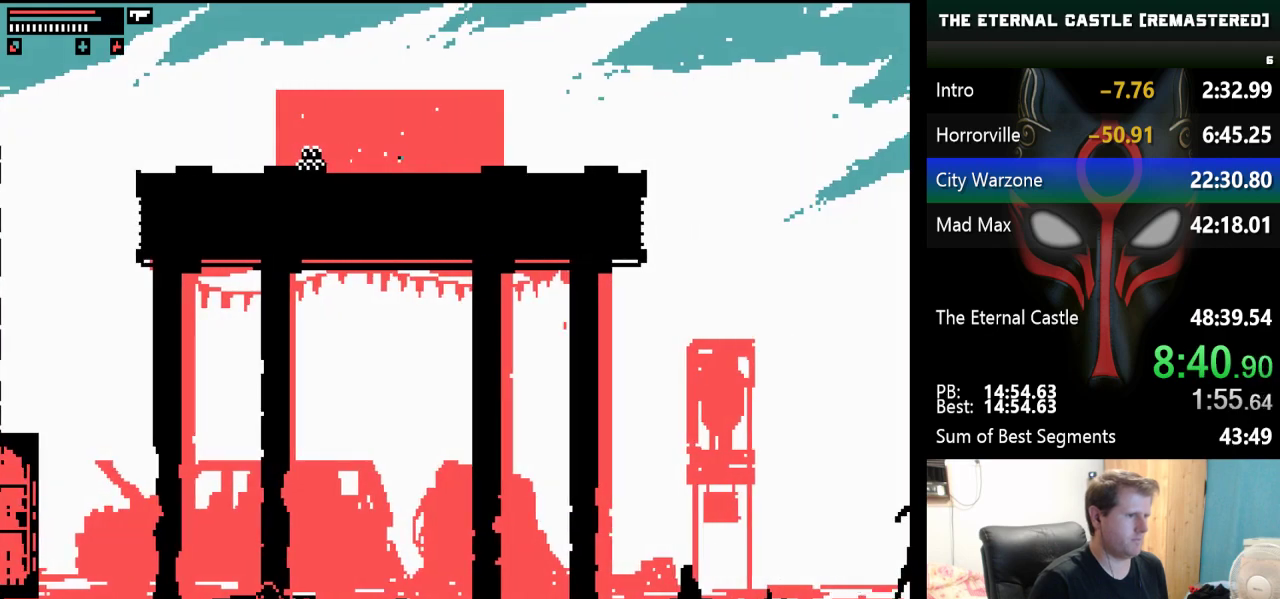
{"keys": ["down", "right"], "events": [[483, "down", "down"]]}
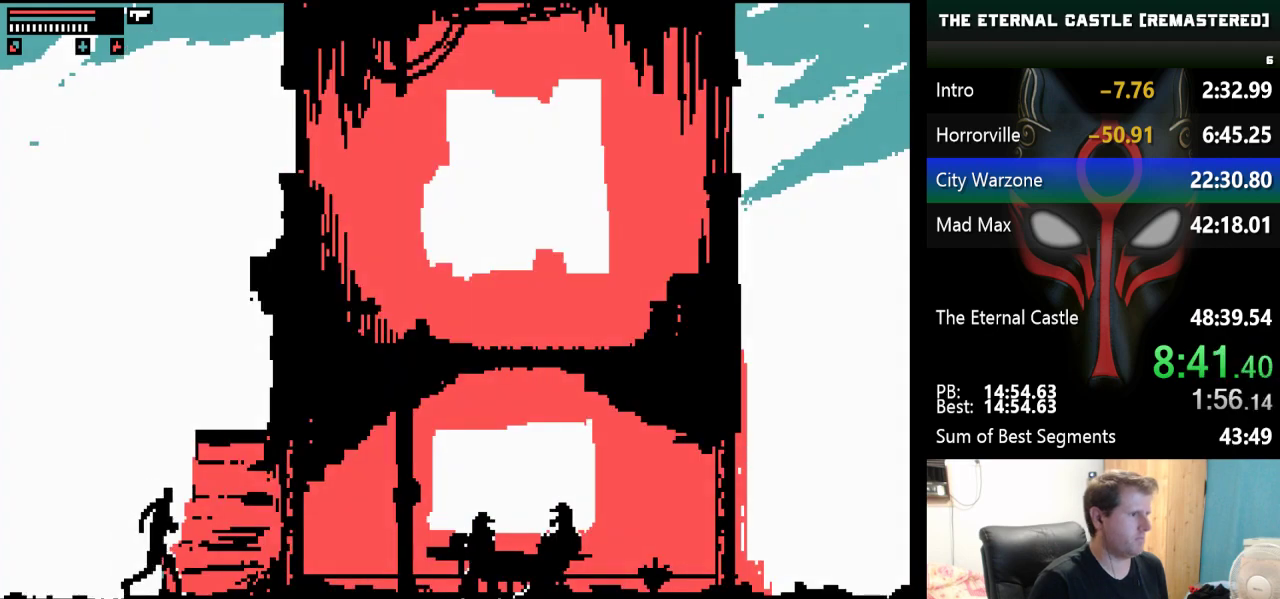
{"keys": ["down", "right"], "events": []}
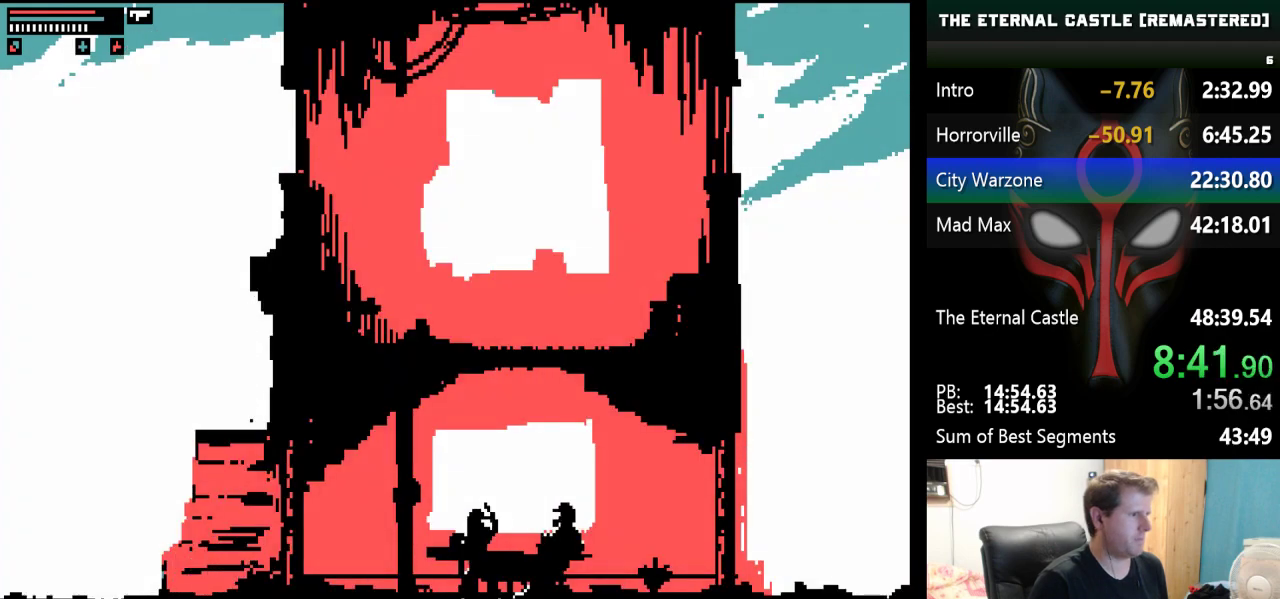
{"keys": ["alt"], "events": [[33, "down", "up"], [83, "right", "up"], [183, "alt", "down"]]}
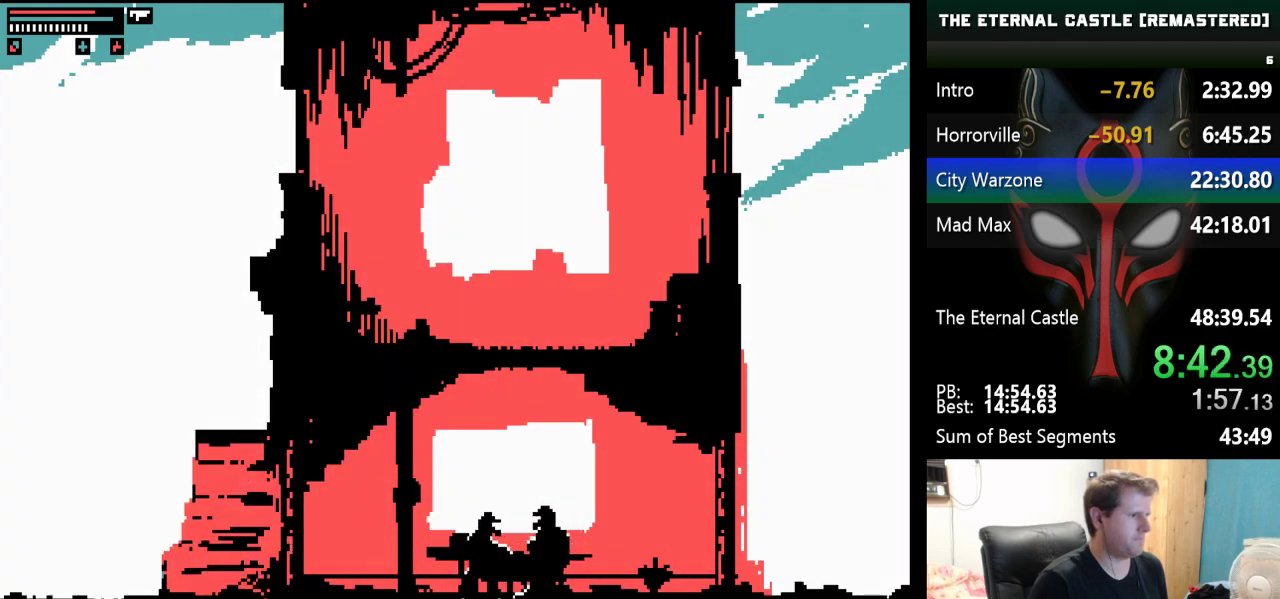
{"keys": [], "events": [[283, "alt", "up"]]}
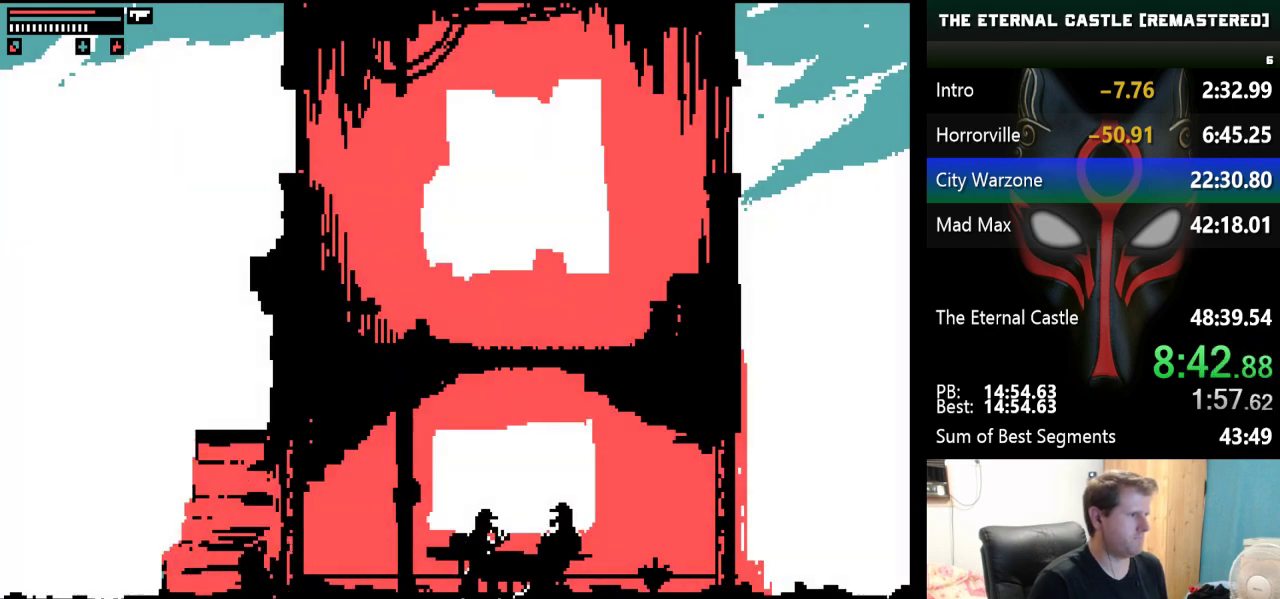
{"keys": ["alt"], "events": [[67, "alt", "down"]]}
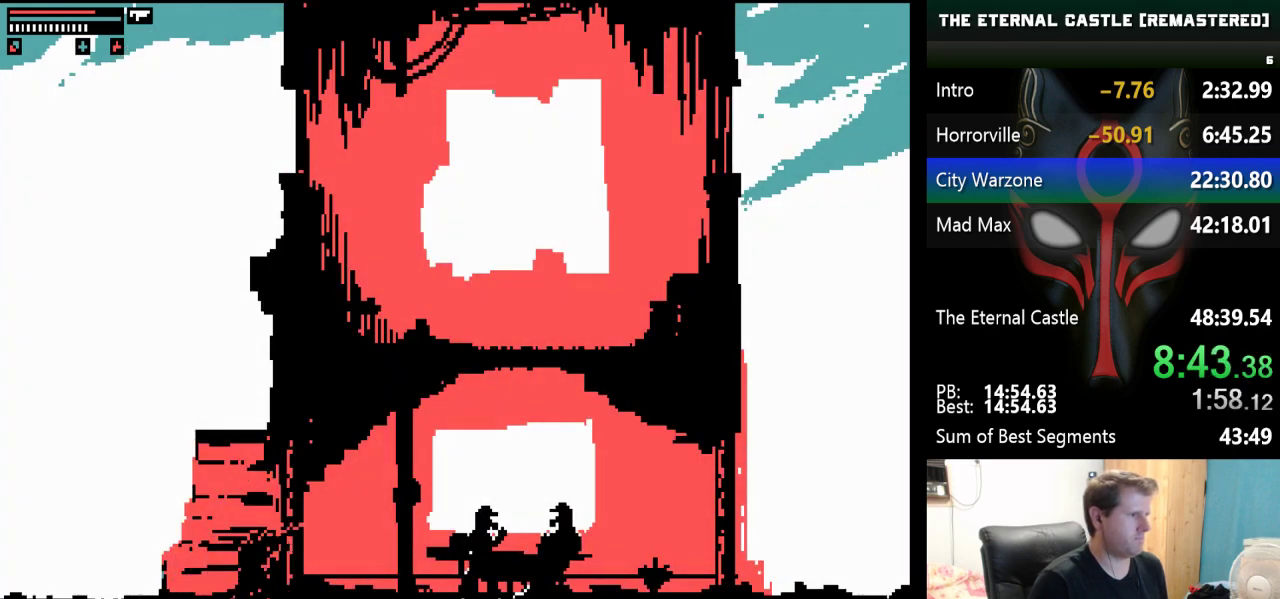
{"keys": ["alt"], "events": [[267, "right", "down"], [417, "right", "up"]]}
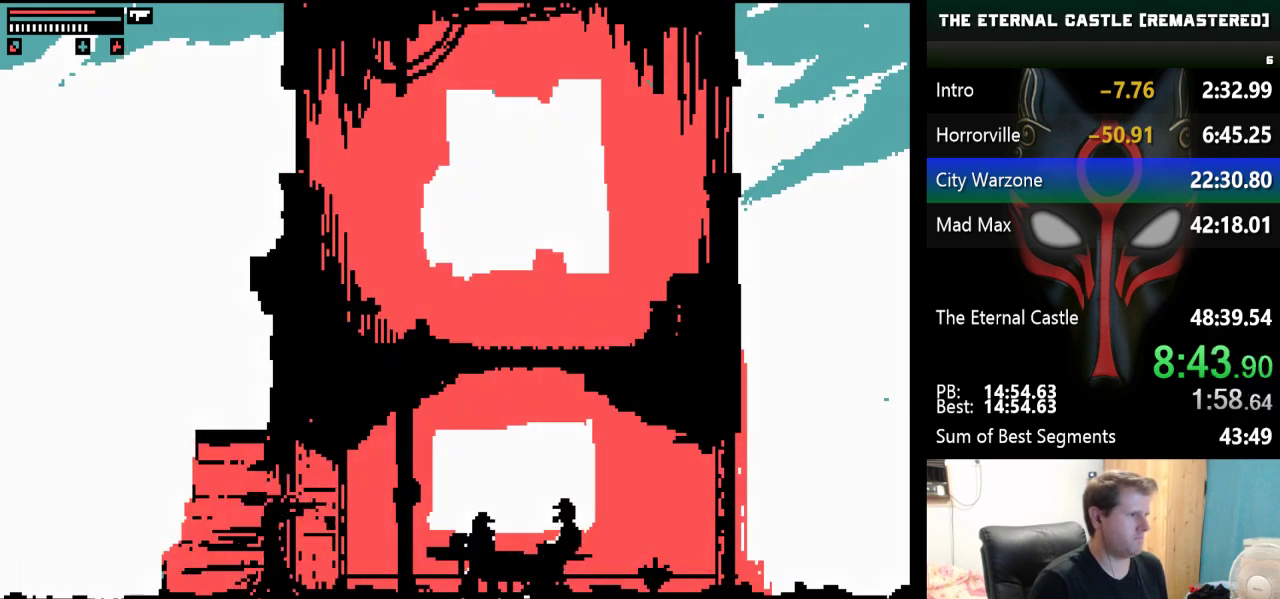
{"keys": ["alt", "ctrl"], "events": [[200, "ctrl", "down"], [383, "ctrl", "up"], [433, "ctrl", "down"]]}
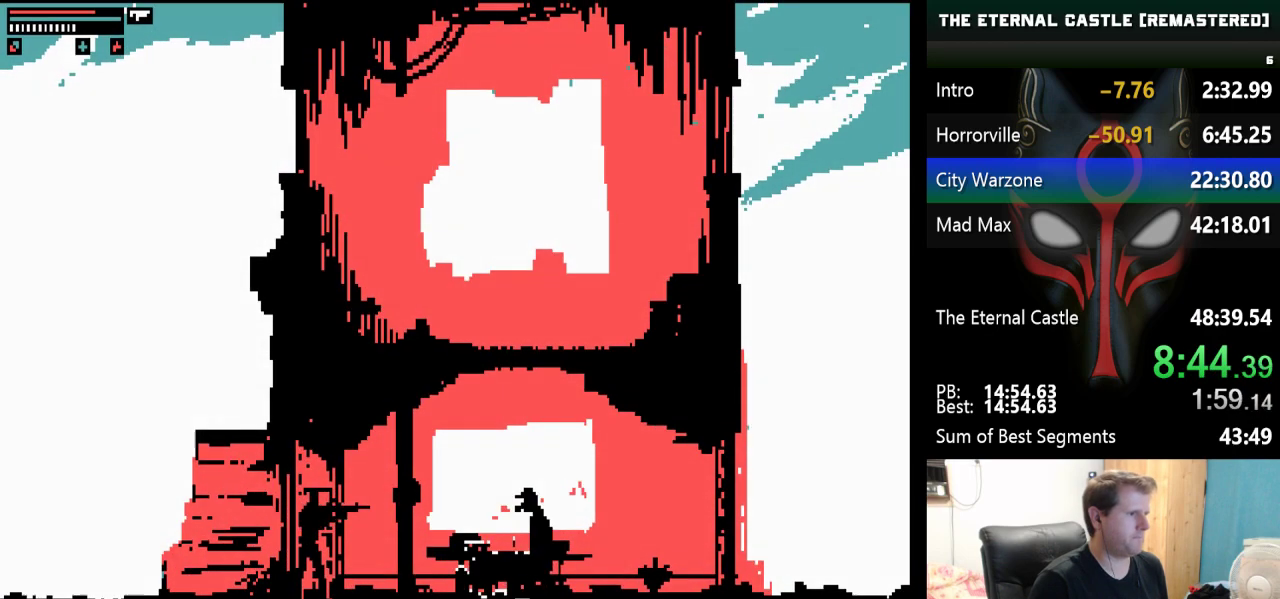
{"keys": ["right"], "events": [[167, "ctrl", "up"], [350, "alt", "up"], [350, "right", "down"]]}